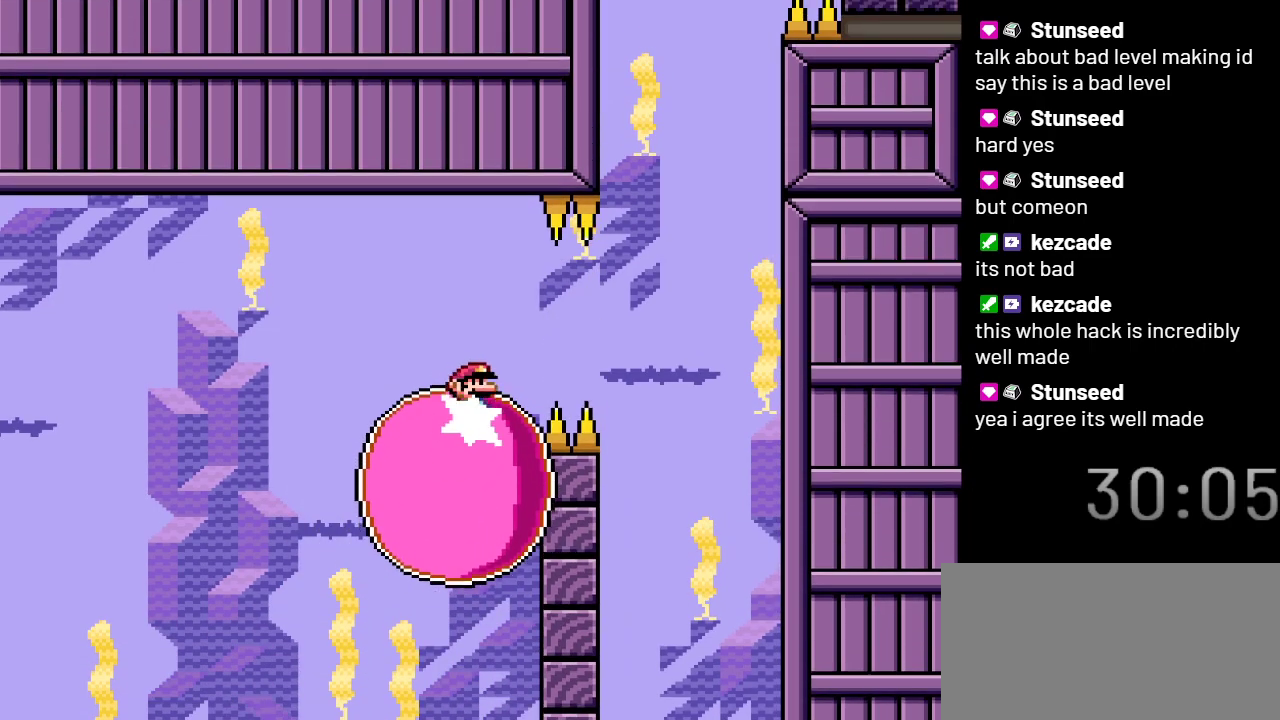
Gameplay with a controller (Nintendo layout); each line is a JSON object with the inputs held at the frame after it. "events" lists button and stick changes between this image and that frame as [ms after this image, input, new state], when the widget could be followed in between. Not read: L3 R3.
{"buttons": ["X"], "events": [[217, "DPAD_RIGHT", "down"], [367, "DPAD_RIGHT", "up"]]}
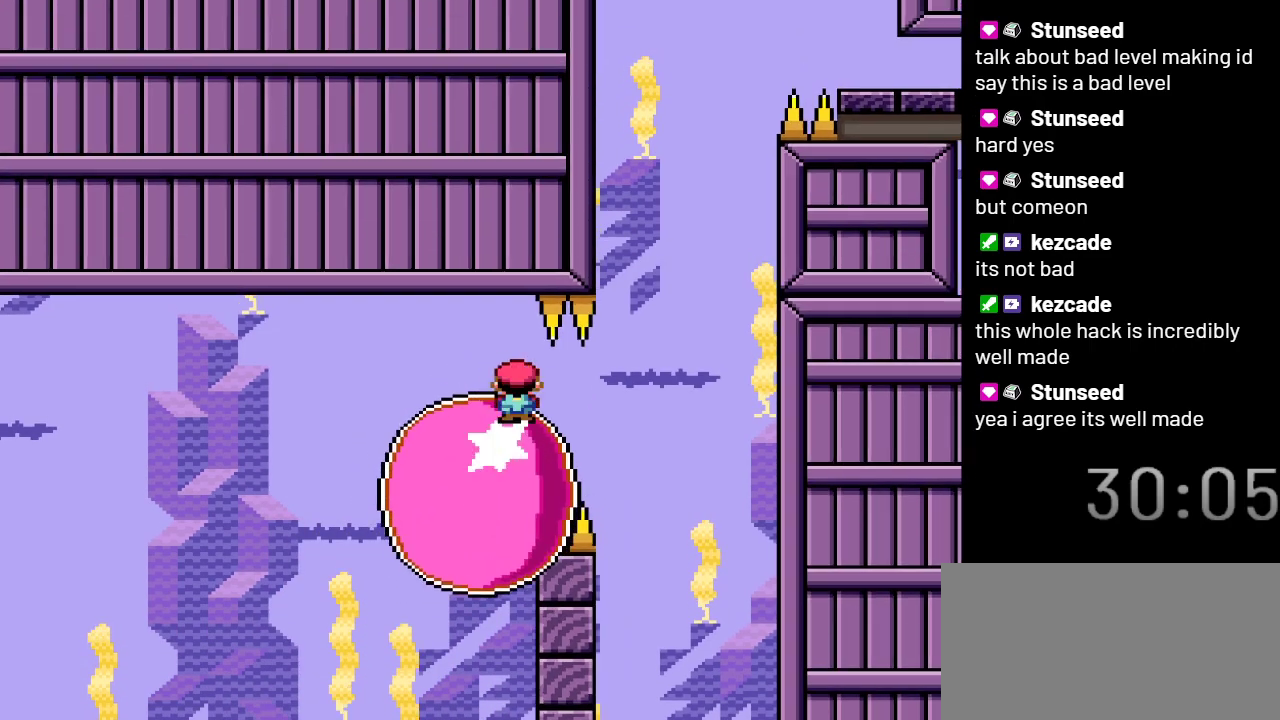
{"buttons": ["X"], "events": []}
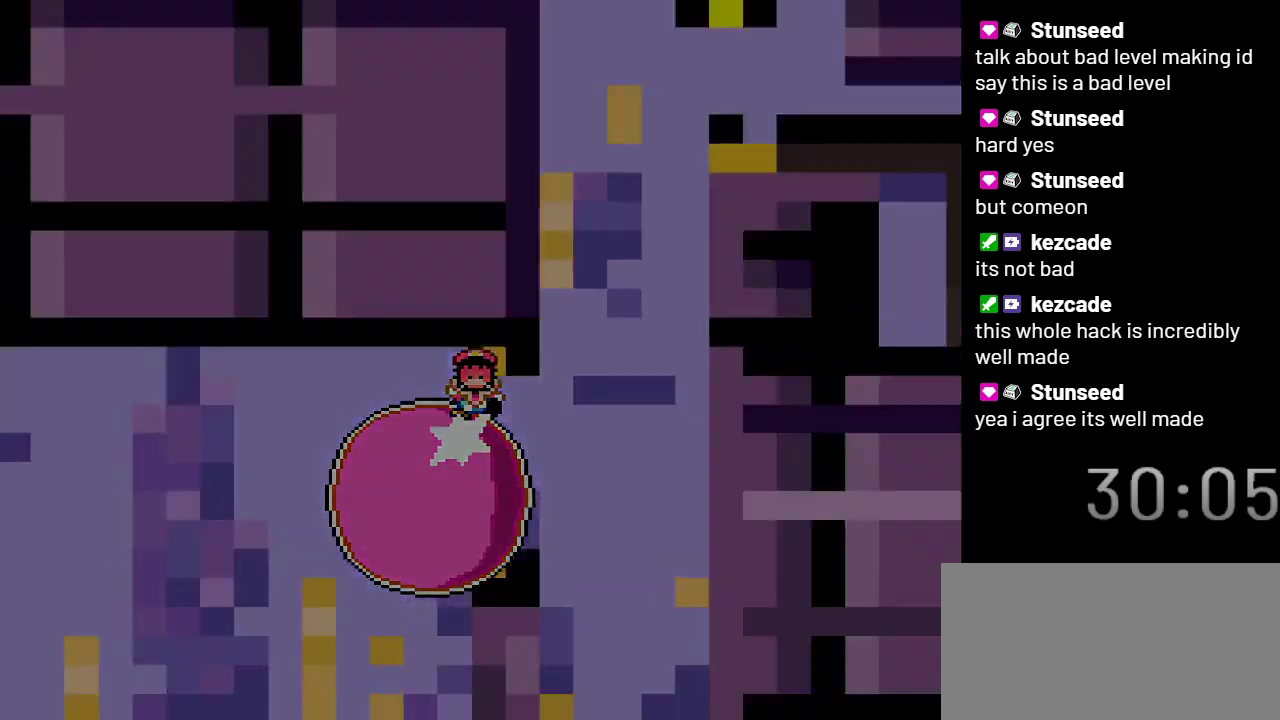
{"buttons": [], "events": [[333, "X", "up"]]}
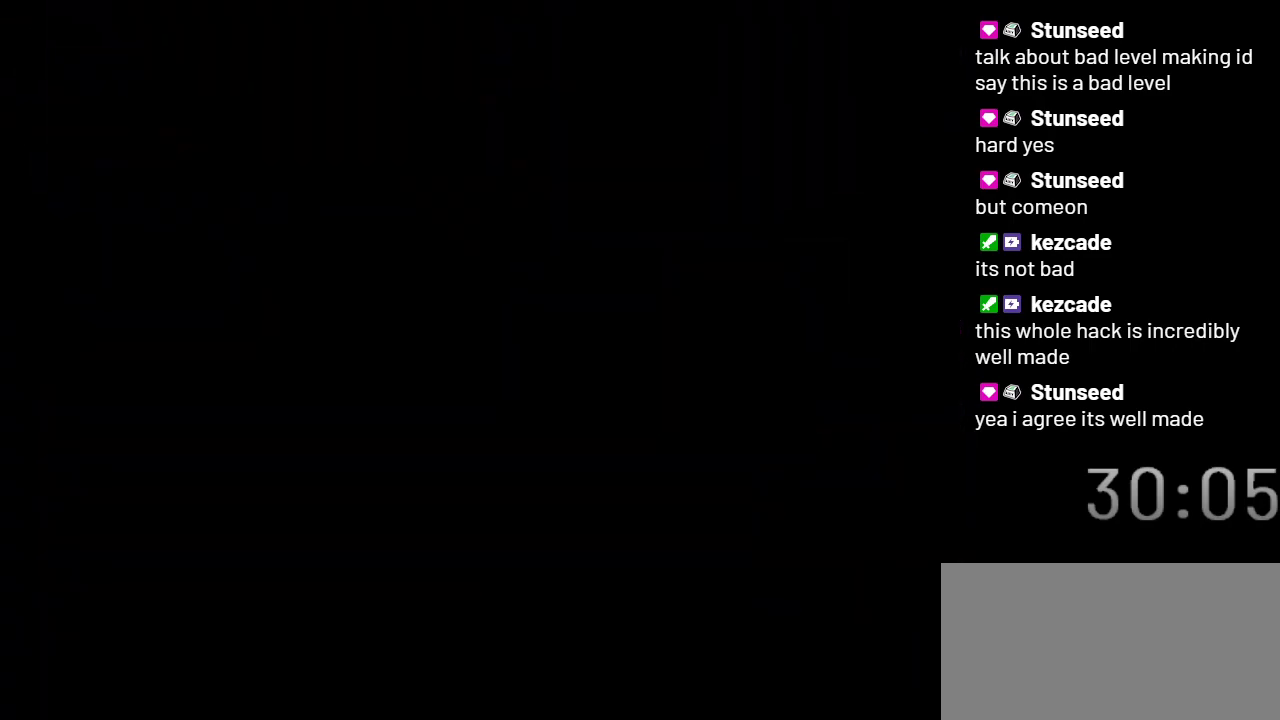
{"buttons": ["Y"], "events": [[400, "Y", "down"]]}
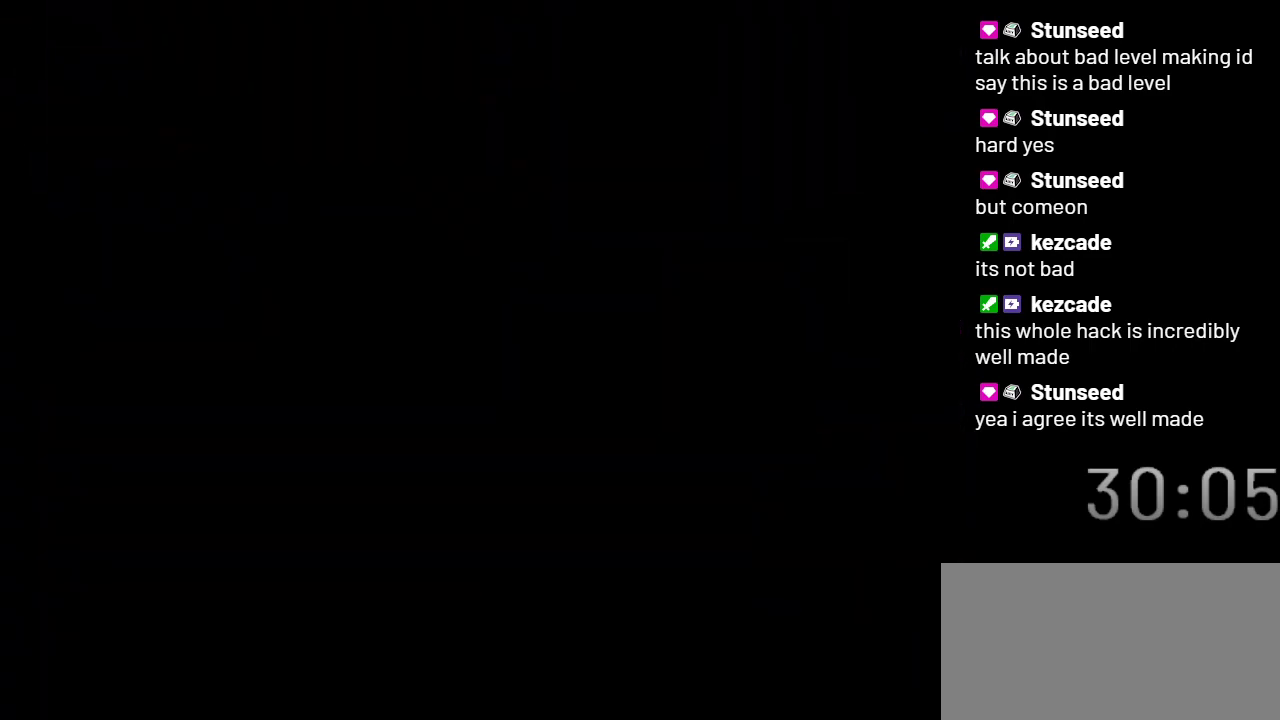
{"buttons": ["Y"], "events": []}
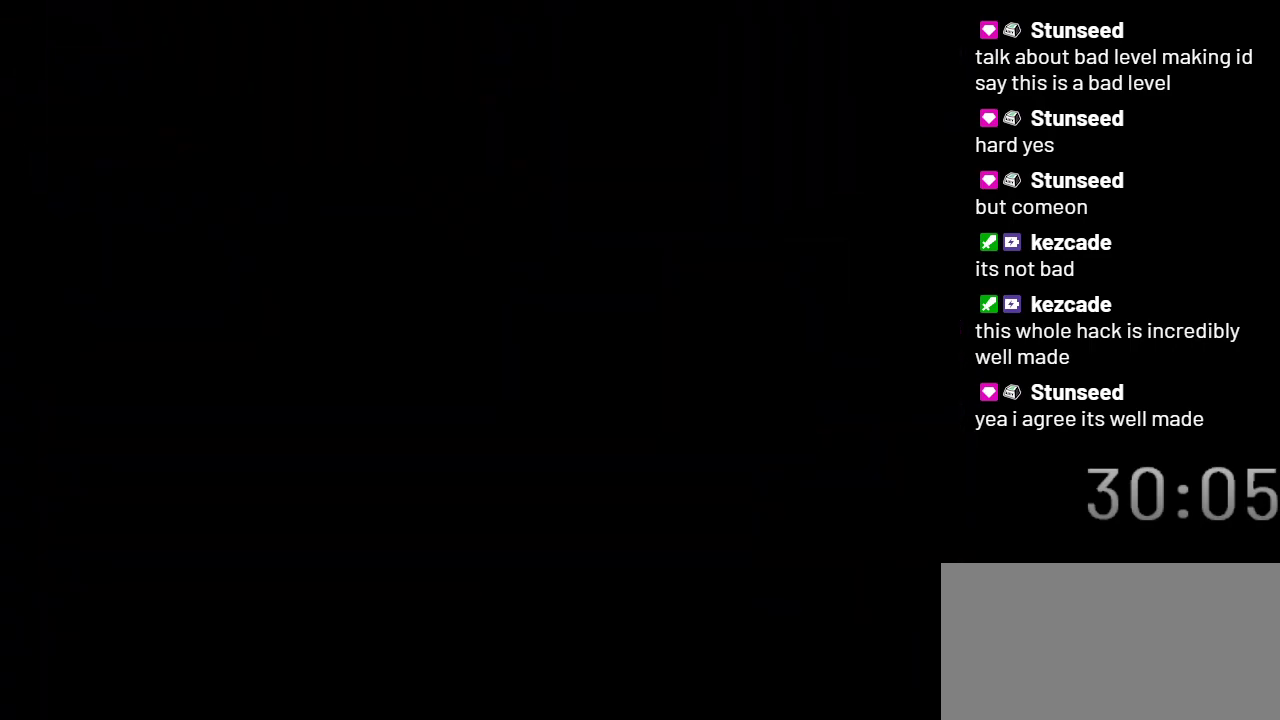
{"buttons": ["Y"], "events": []}
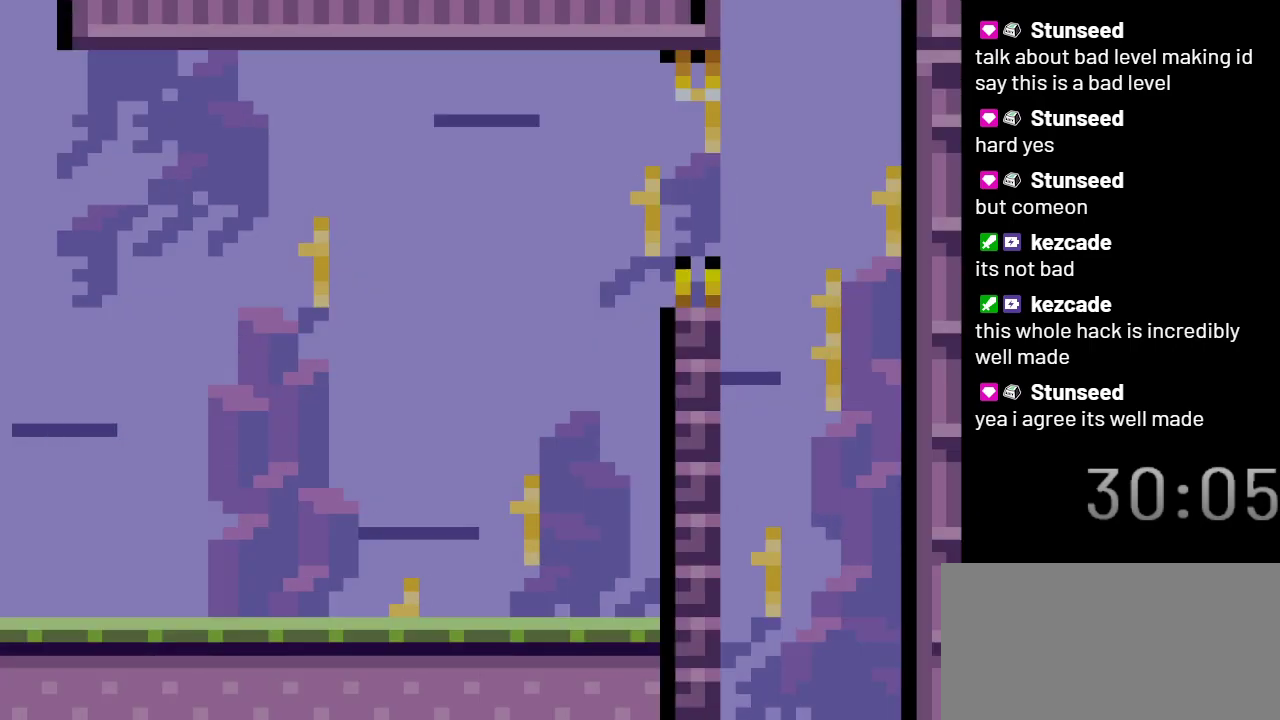
{"buttons": ["Y"], "events": []}
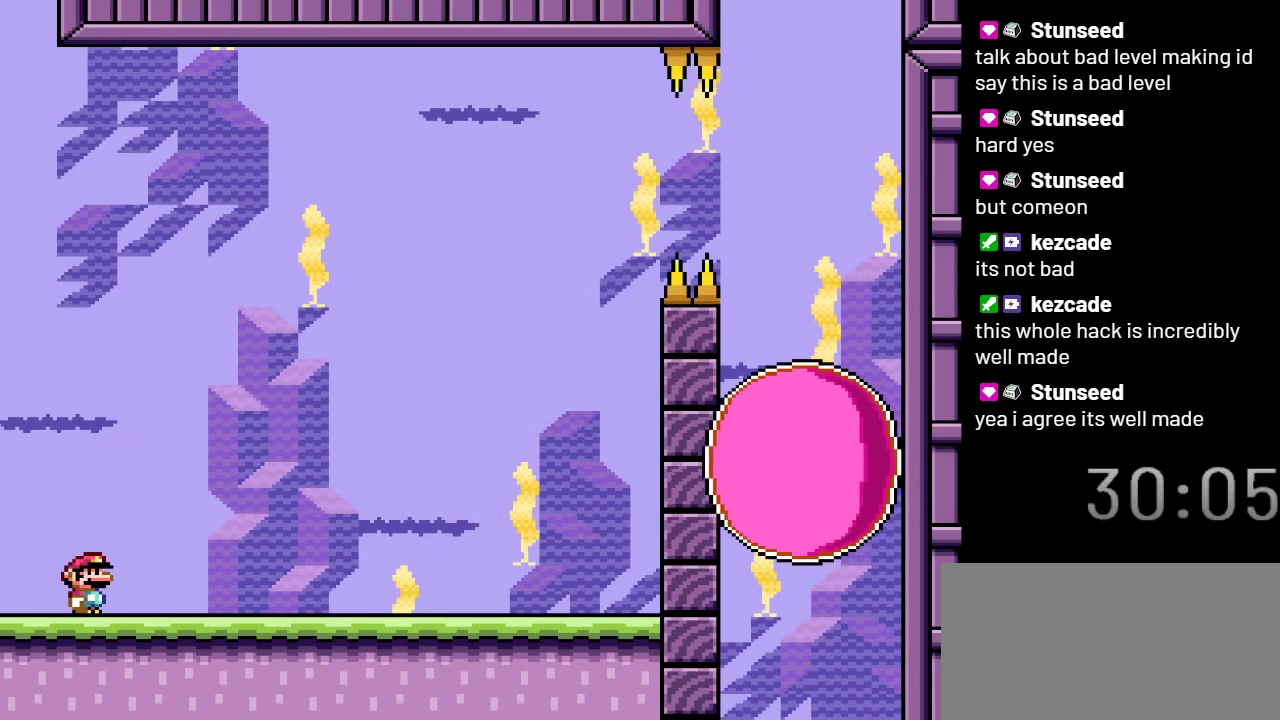
{"buttons": ["Y"], "events": [[150, "DPAD_RIGHT", "down"], [400, "DPAD_RIGHT", "up"]]}
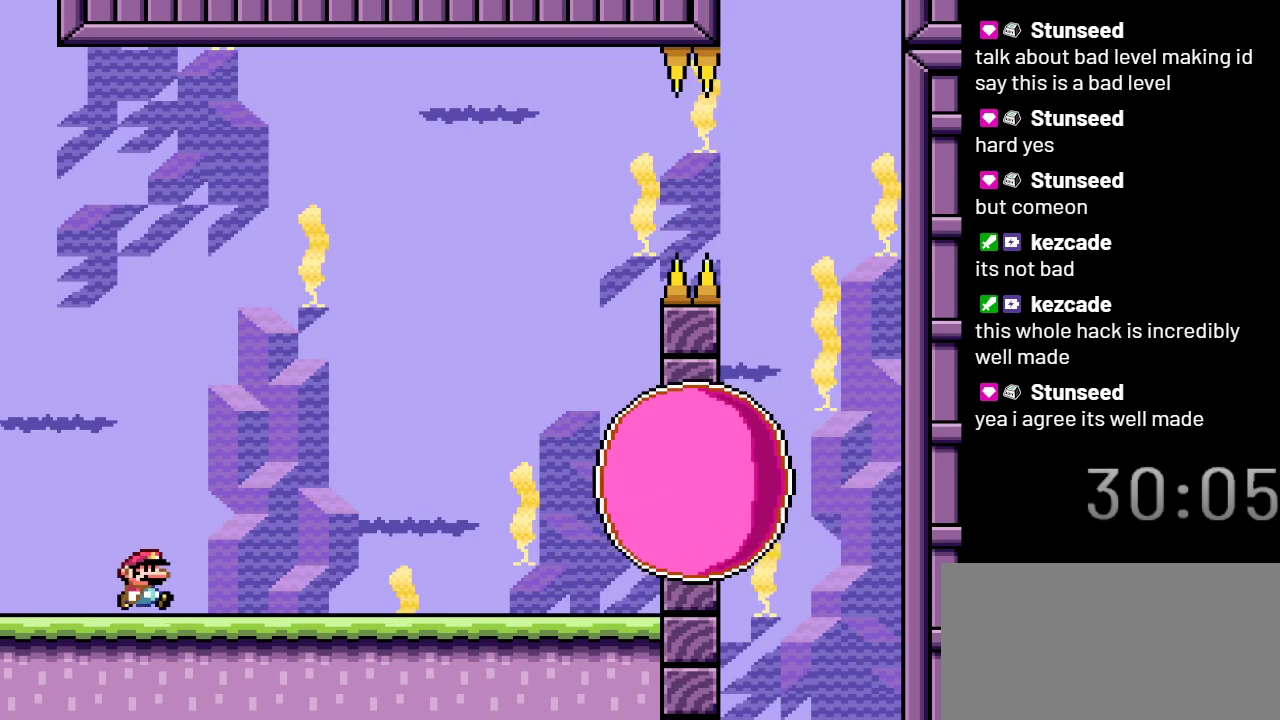
{"buttons": ["Y"], "events": []}
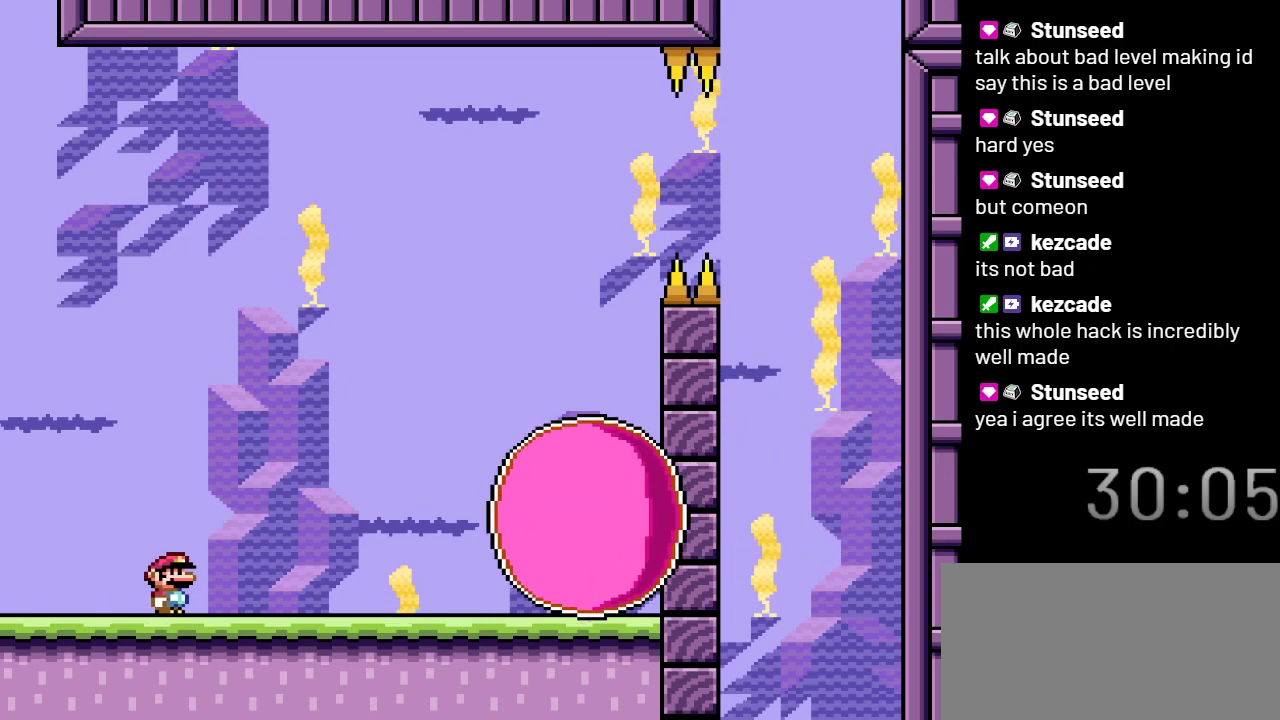
{"buttons": ["Y"], "events": [[67, "B", "down"], [167, "B", "up"]]}
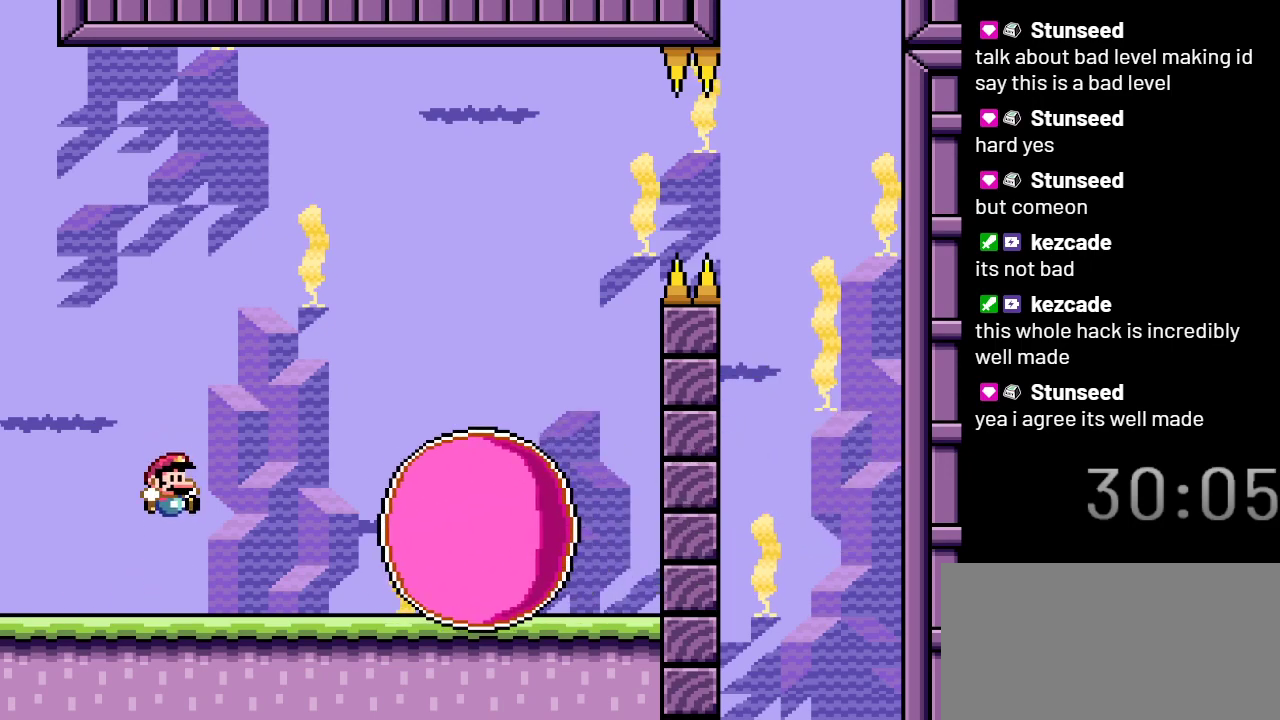
{"buttons": ["Y", "DPAD_RIGHT"], "events": [[83, "DPAD_LEFT", "down"], [250, "DPAD_LEFT", "up"], [400, "DPAD_RIGHT", "down"]]}
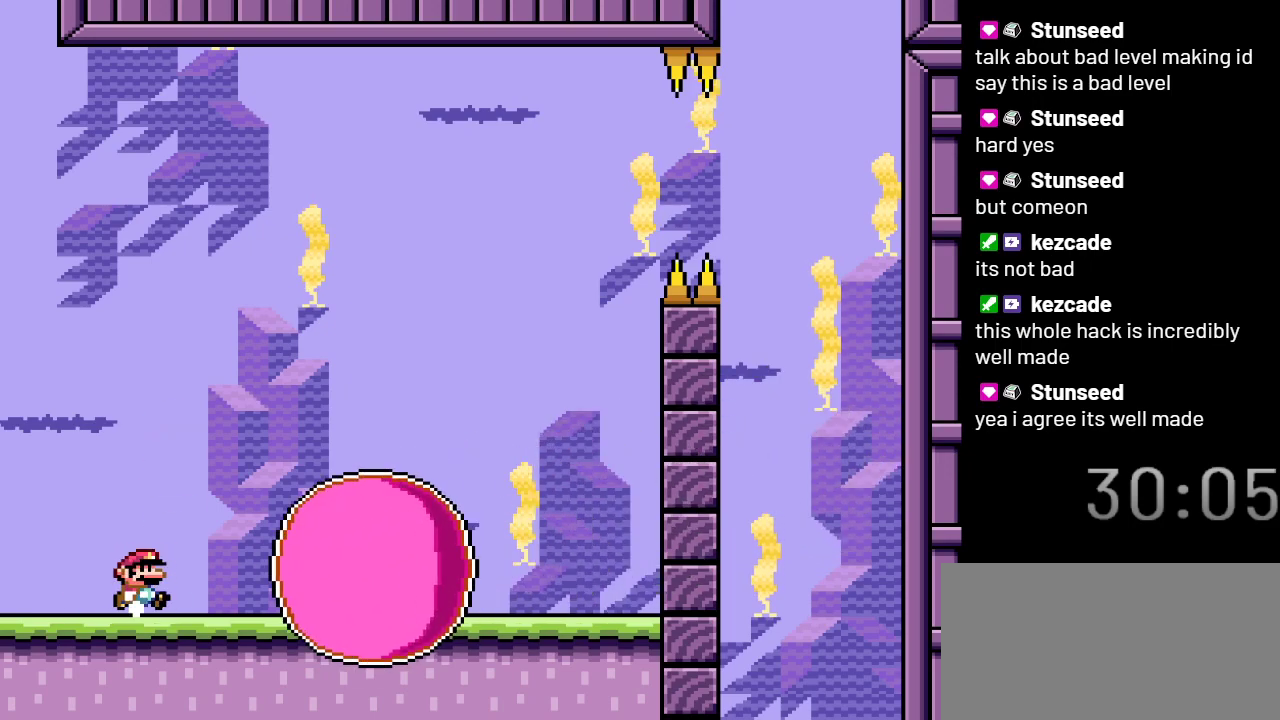
{"buttons": ["B", "Y", "DPAD_RIGHT"], "events": [[33, "B", "down"]]}
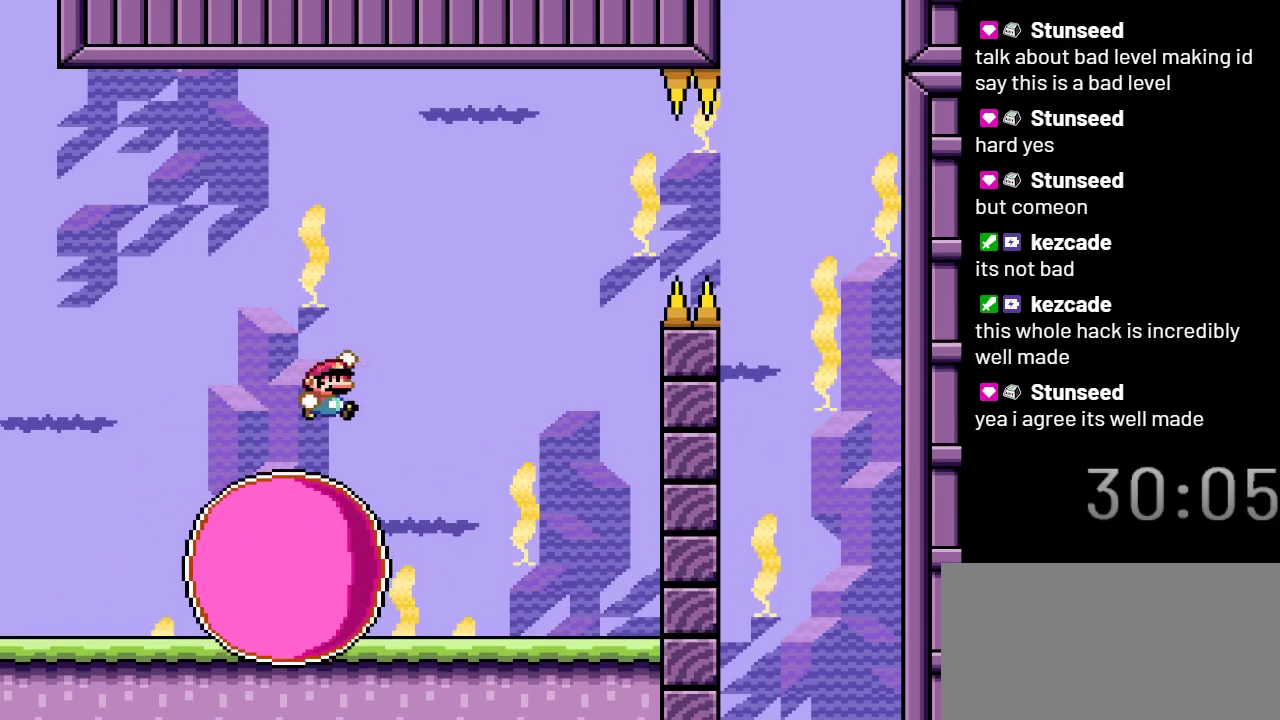
{"buttons": ["X"], "events": [[50, "B", "up"], [50, "DPAD_RIGHT", "up"], [150, "Y", "up"], [267, "DPAD_LEFT", "down"], [333, "X", "down"], [400, "DPAD_LEFT", "up"]]}
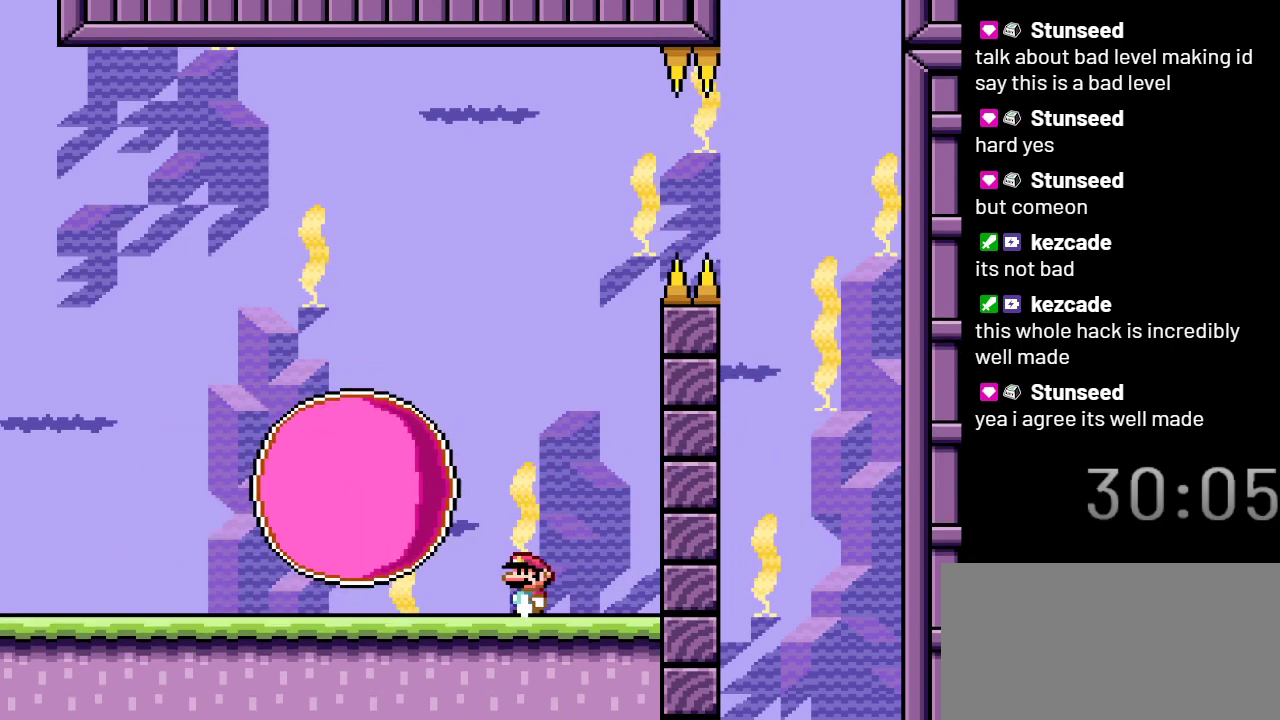
{"buttons": ["X", "DPAD_RIGHT"], "events": [[250, "DPAD_RIGHT", "down"]]}
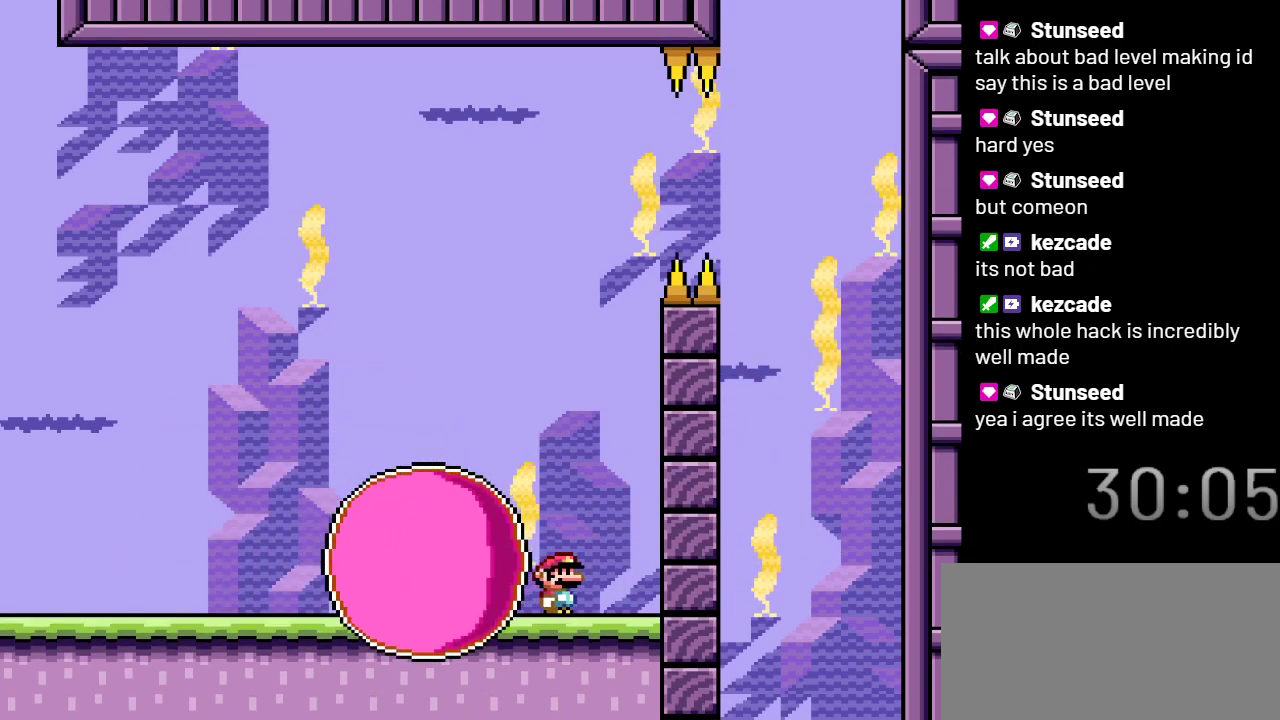
{"buttons": ["A", "X"], "events": [[167, "DPAD_RIGHT", "up"], [183, "A", "down"], [333, "DPAD_LEFT", "down"], [483, "DPAD_LEFT", "up"]]}
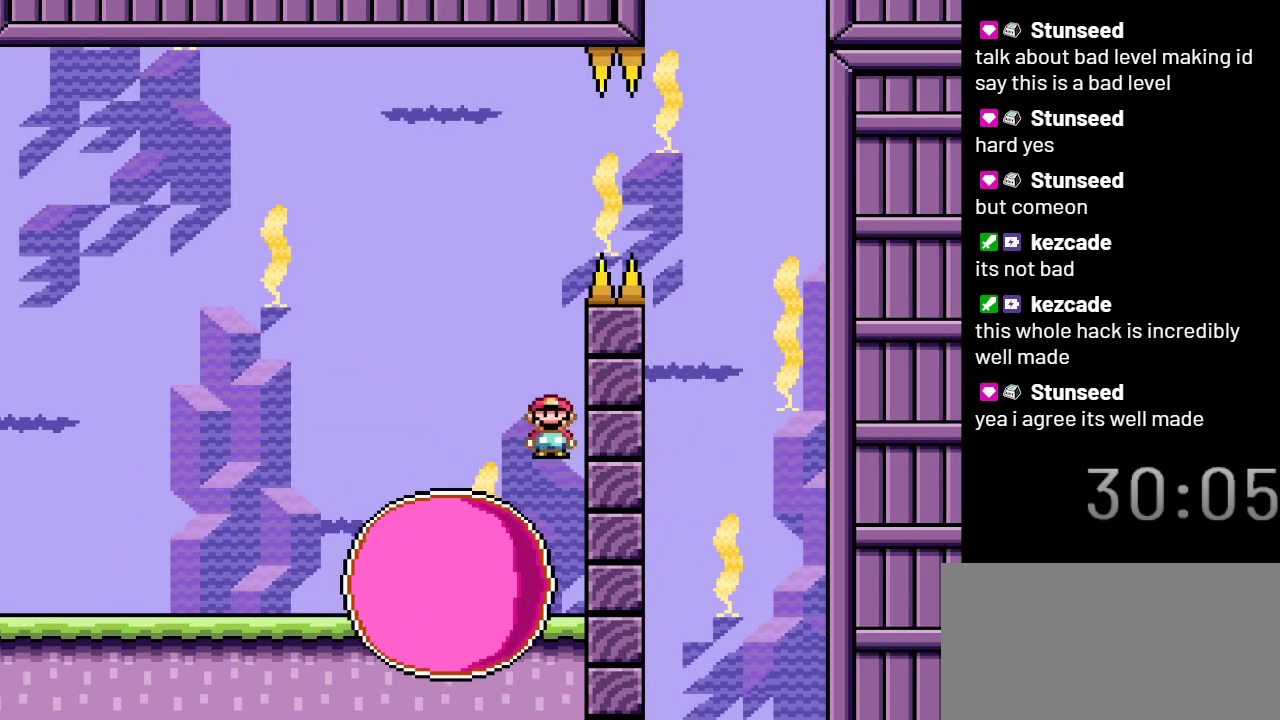
{"buttons": ["X"], "events": [[183, "A", "up"], [300, "DPAD_RIGHT", "down"], [433, "DPAD_RIGHT", "up"]]}
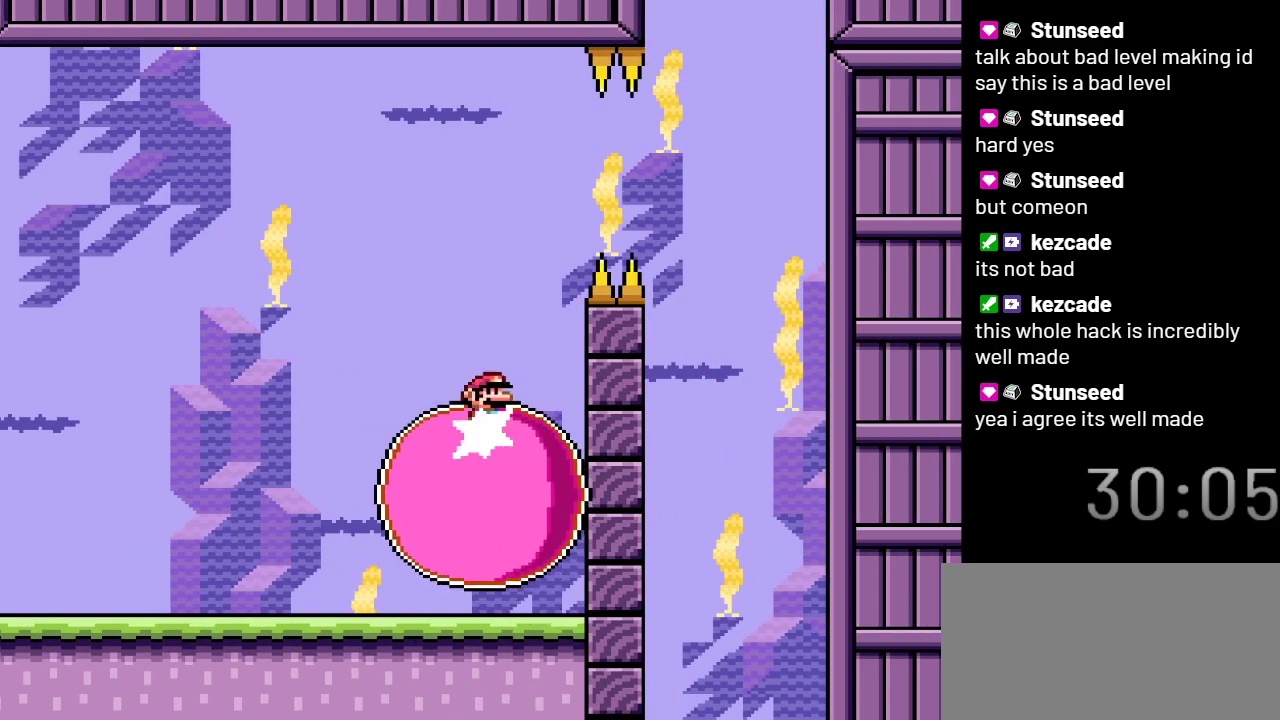
{"buttons": ["X", "DPAD_LEFT"], "events": [[500, "DPAD_LEFT", "down"]]}
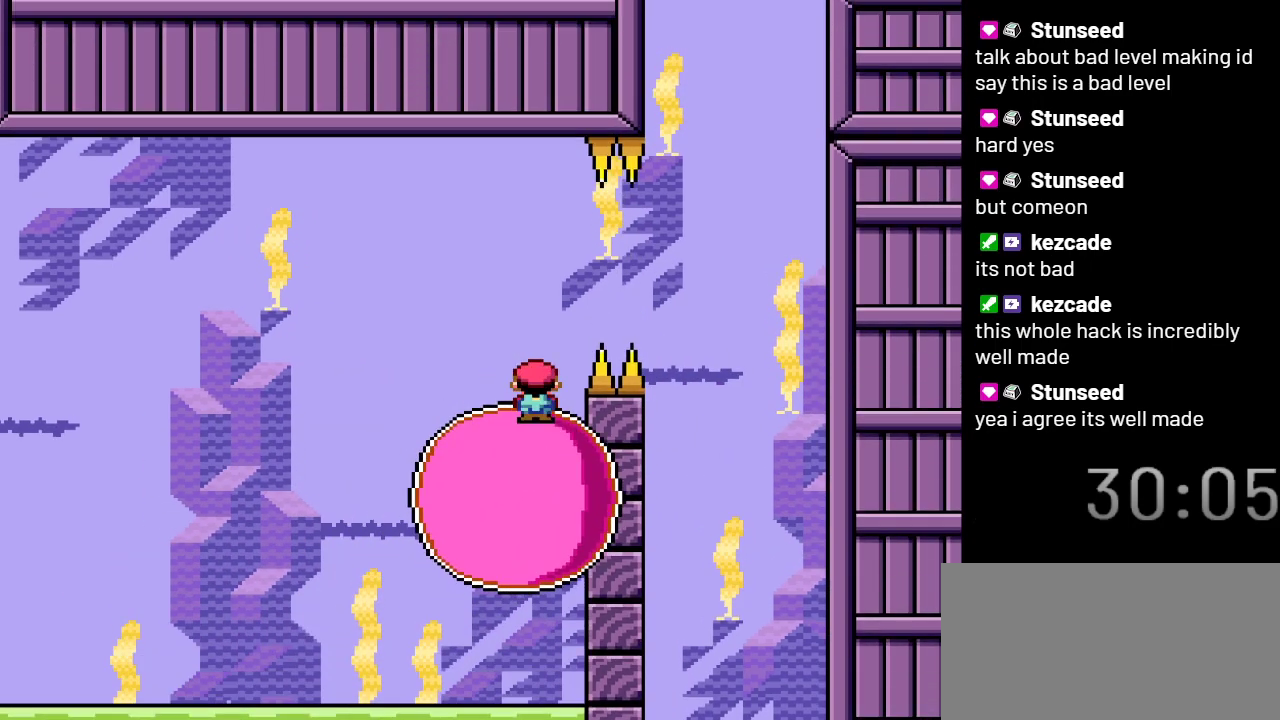
{"buttons": ["X", "DPAD_RIGHT"], "events": [[117, "DPAD_LEFT", "up"], [333, "DPAD_RIGHT", "down"]]}
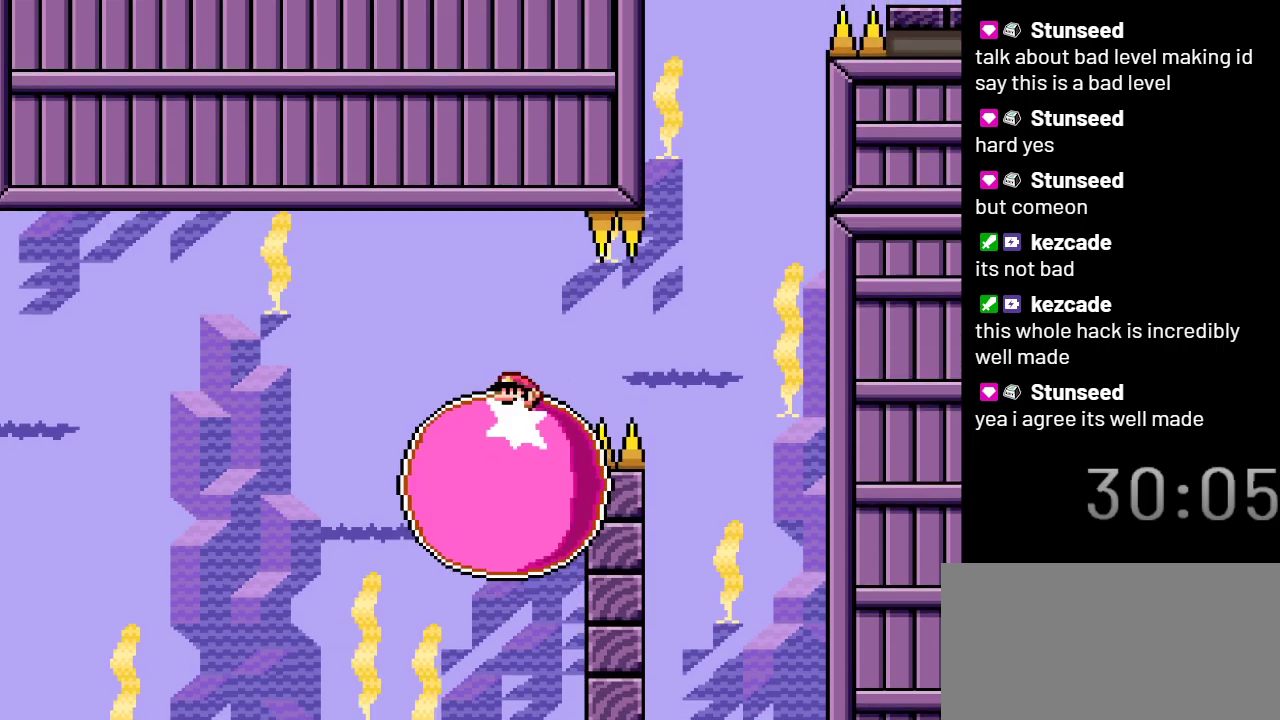
{"buttons": ["X"], "events": [[67, "DPAD_RIGHT", "up"]]}
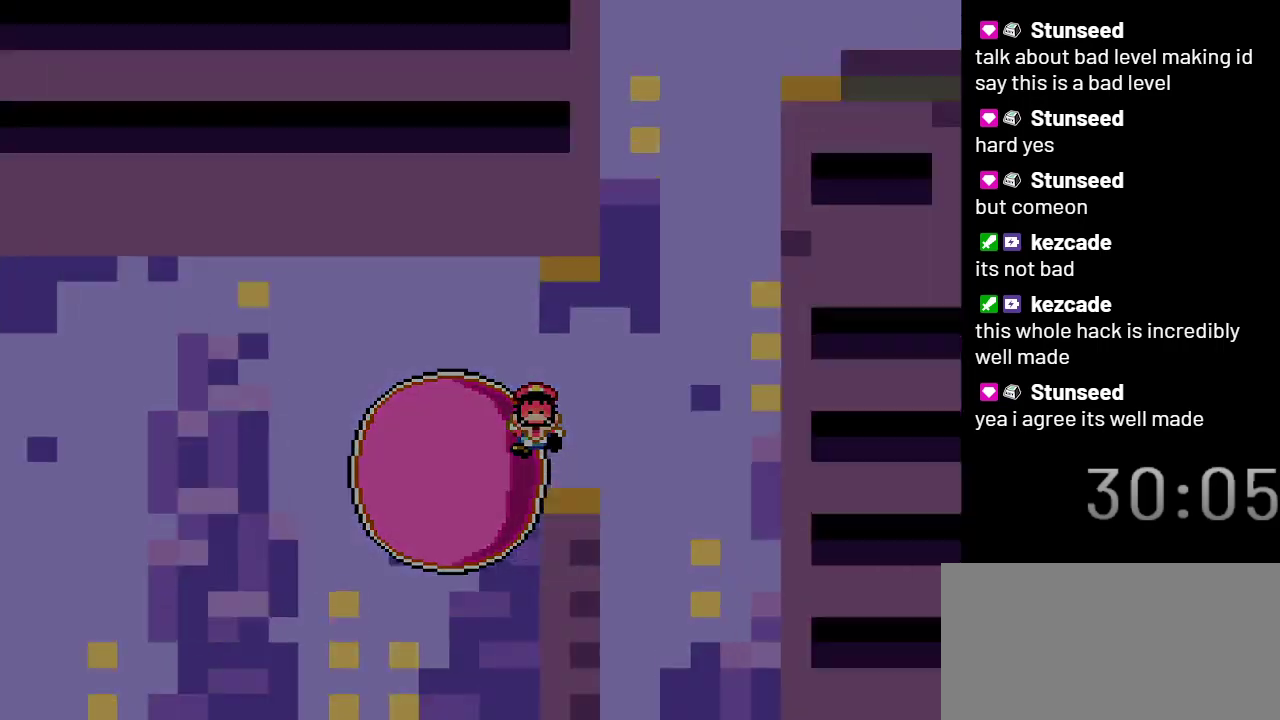
{"buttons": [], "events": [[317, "X", "up"]]}
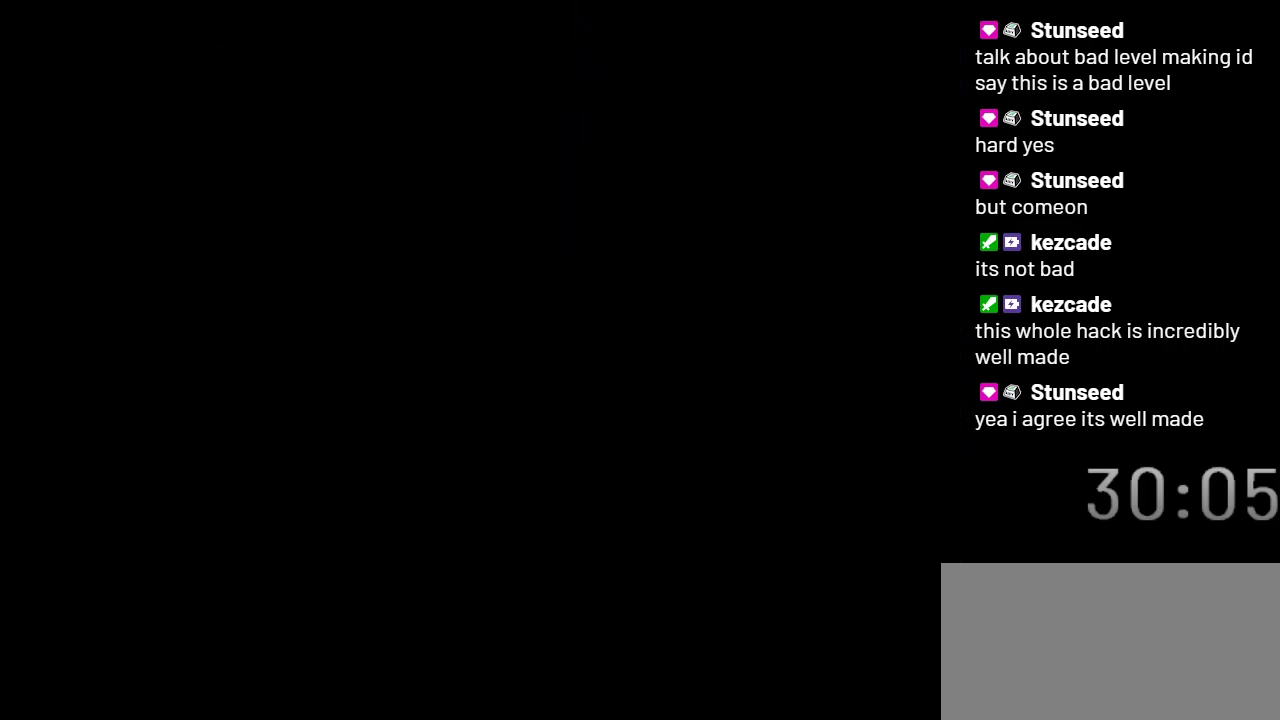
{"buttons": ["Y"], "events": [[300, "Y", "down"]]}
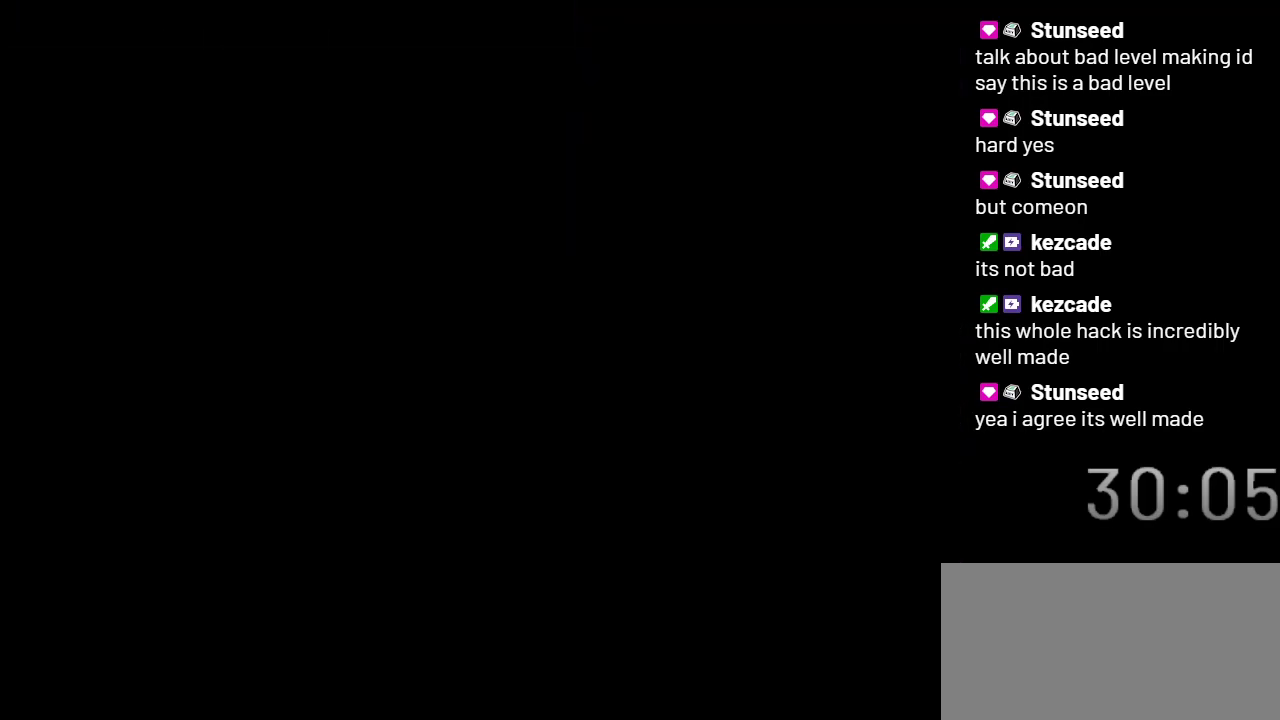
{"buttons": ["Y"], "events": []}
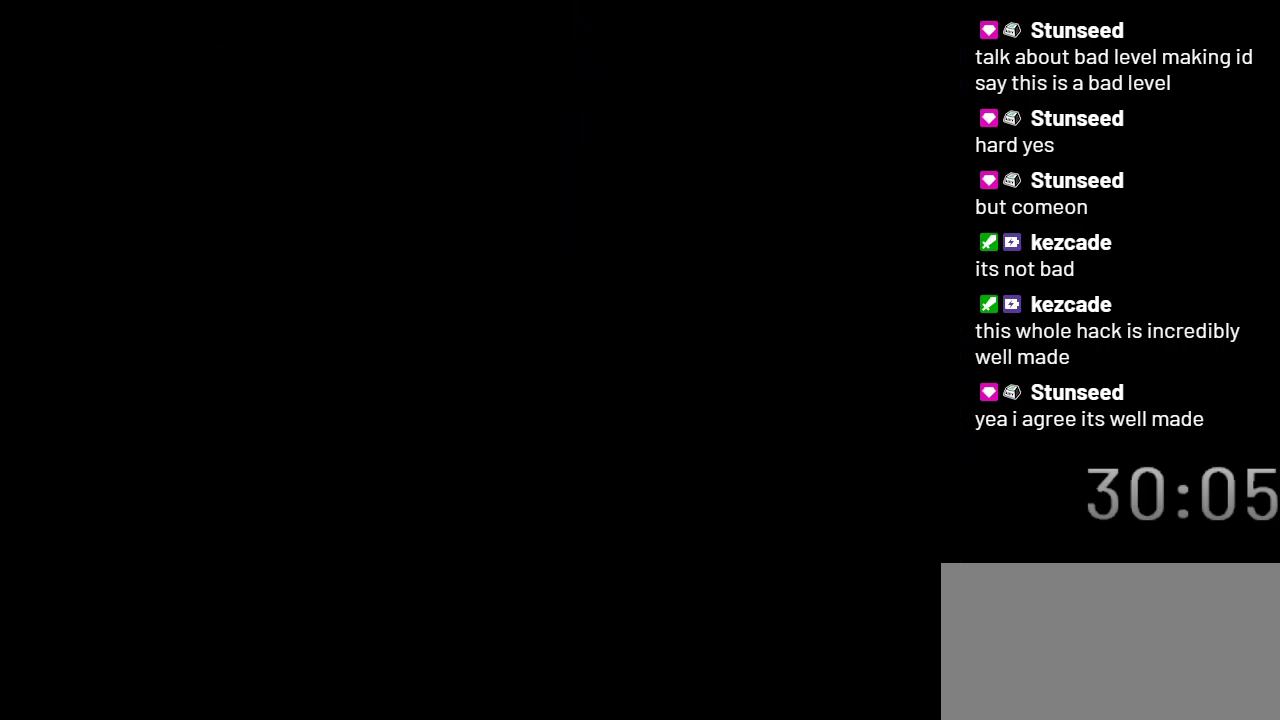
{"buttons": ["Y"], "events": []}
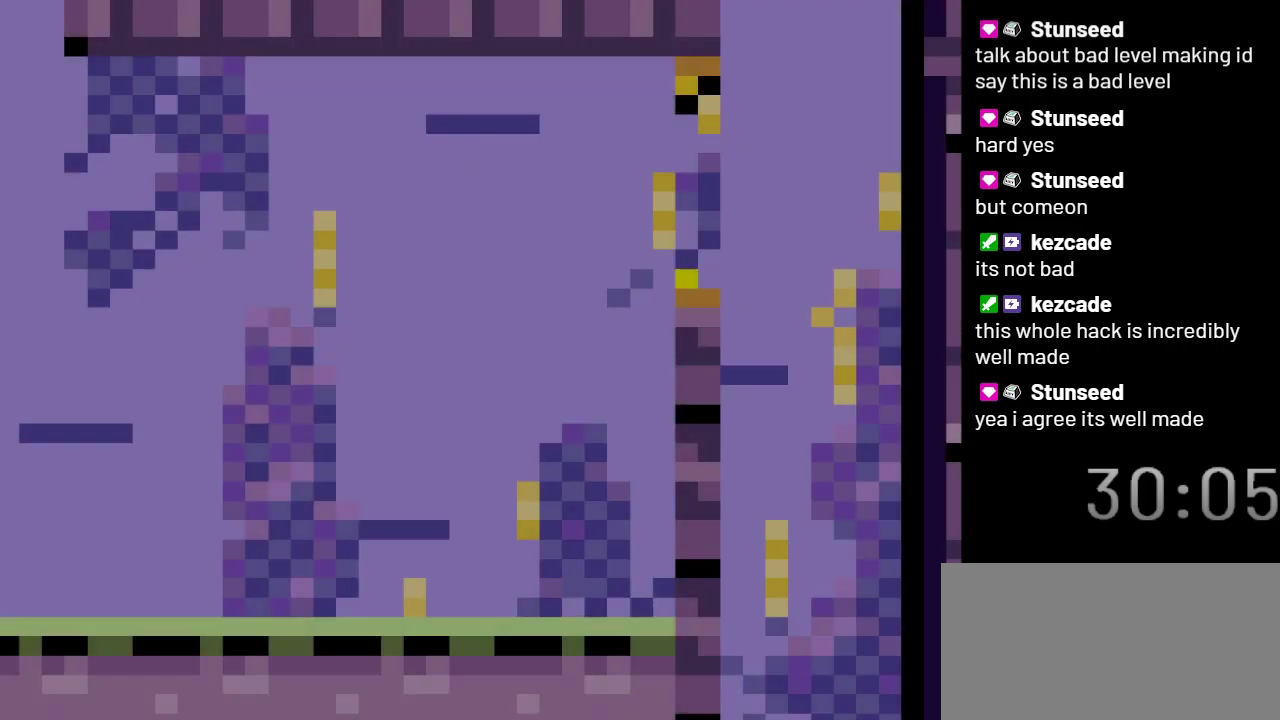
{"buttons": ["Y", "DPAD_RIGHT"], "events": [[467, "DPAD_RIGHT", "down"]]}
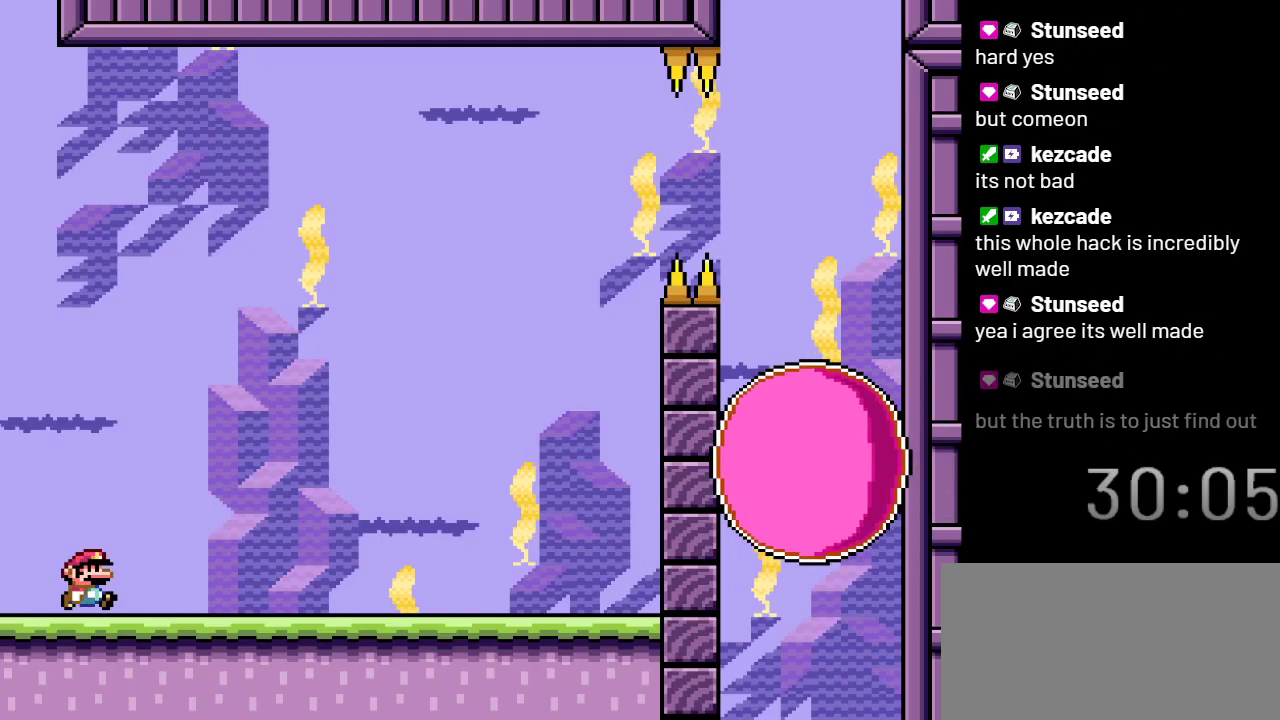
{"buttons": ["Y"], "events": [[183, "DPAD_RIGHT", "up"]]}
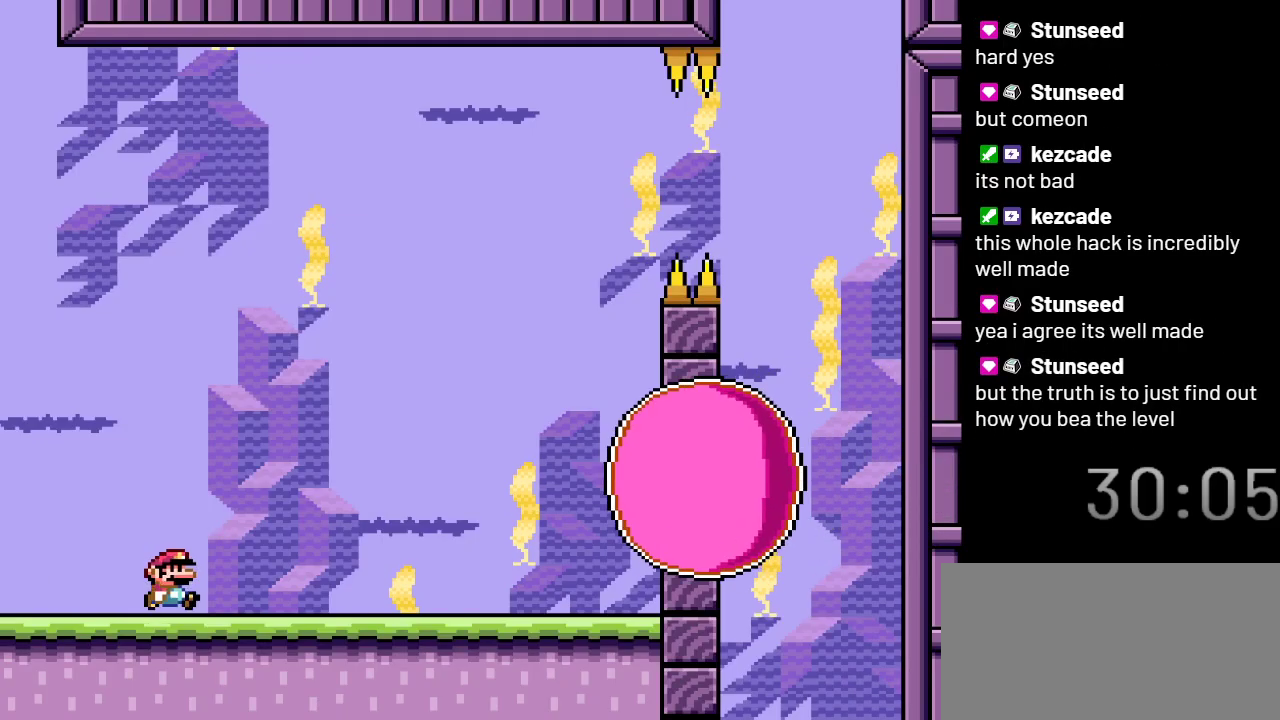
{"buttons": ["Y"], "events": []}
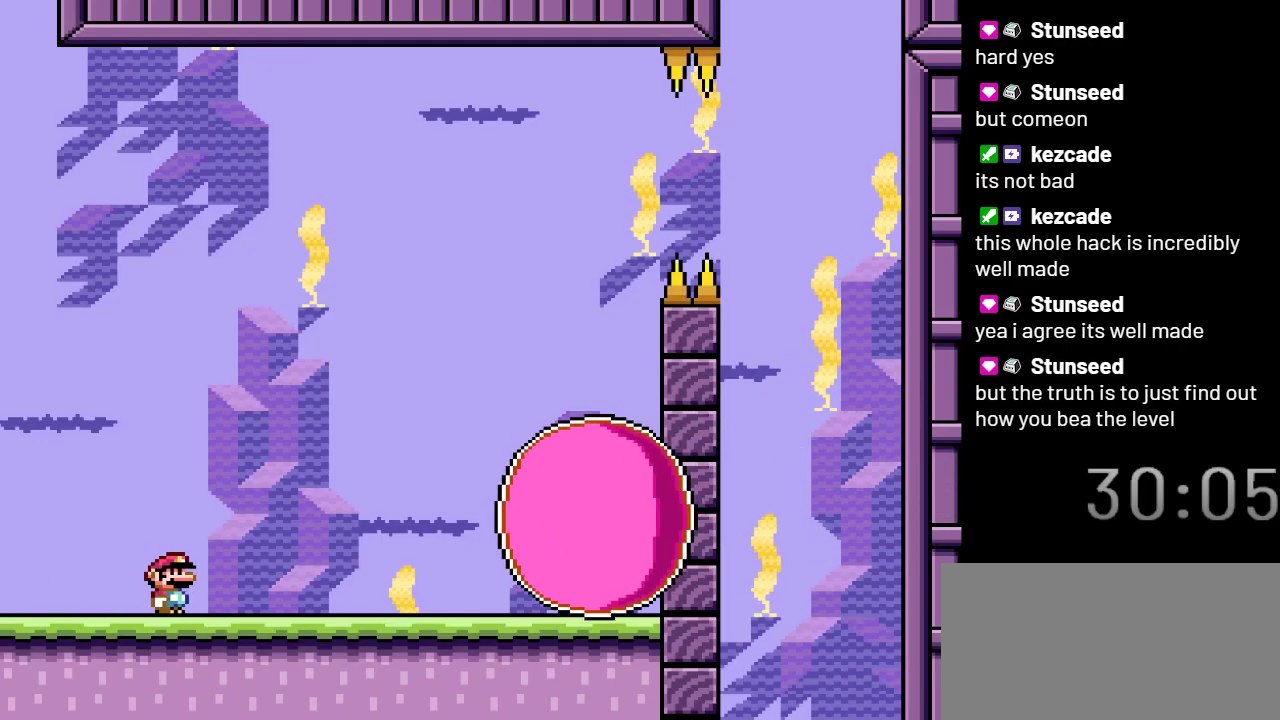
{"buttons": ["Y"], "events": [[83, "DPAD_LEFT", "down"], [300, "DPAD_LEFT", "up"]]}
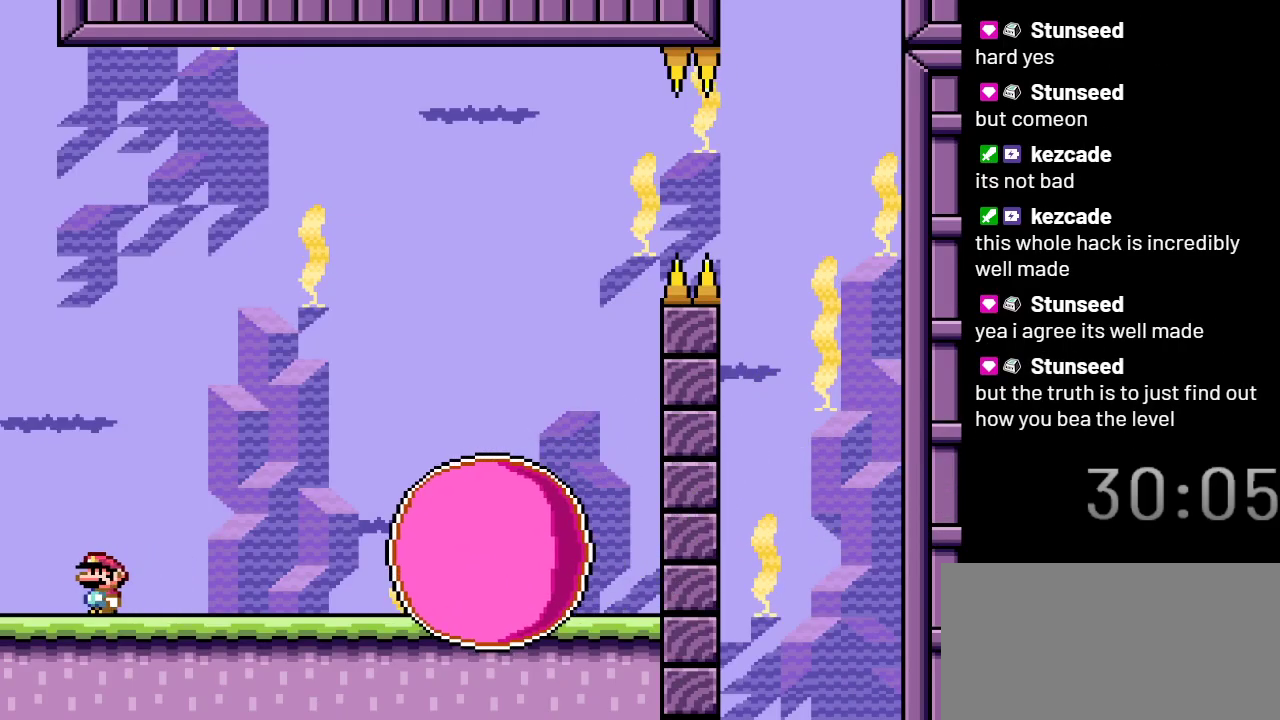
{"buttons": ["B", "Y", "DPAD_RIGHT"], "events": [[33, "DPAD_RIGHT", "down"], [433, "B", "down"]]}
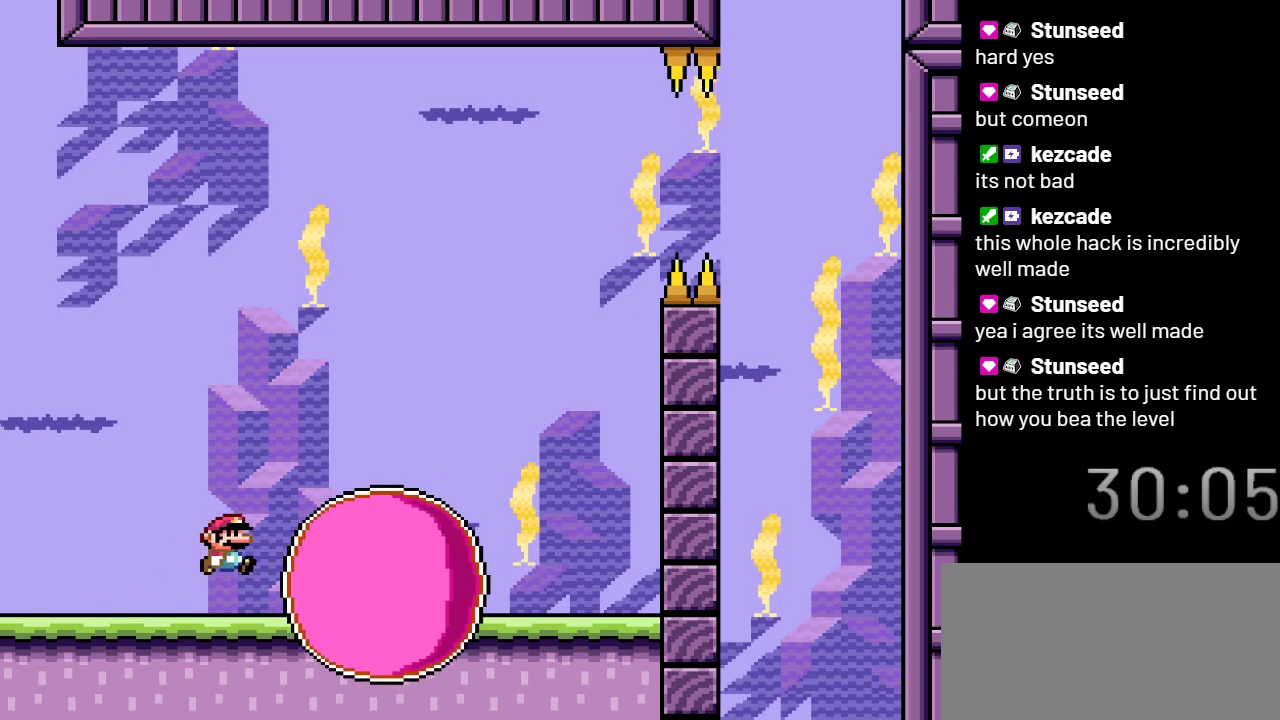
{"buttons": [], "events": [[333, "B", "up"], [383, "DPAD_RIGHT", "up"], [500, "Y", "up"]]}
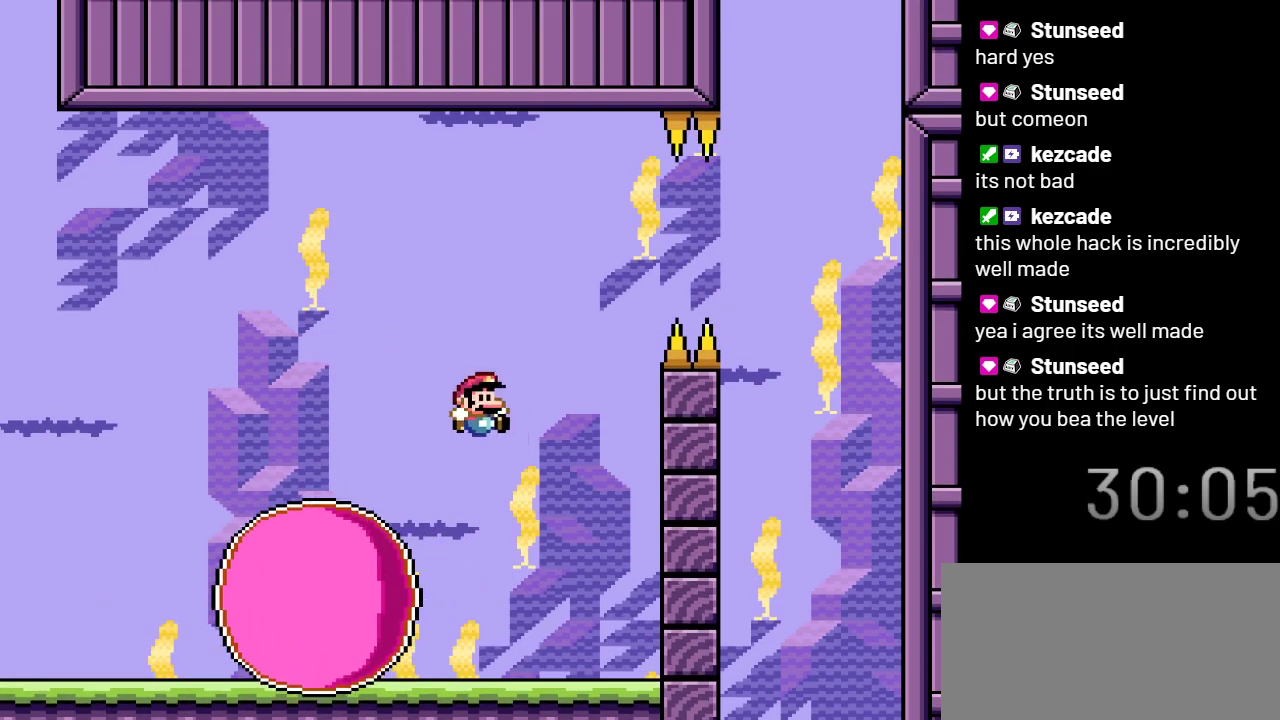
{"buttons": ["X"], "events": [[50, "DPAD_LEFT", "down"], [217, "X", "down"], [267, "DPAD_LEFT", "up"]]}